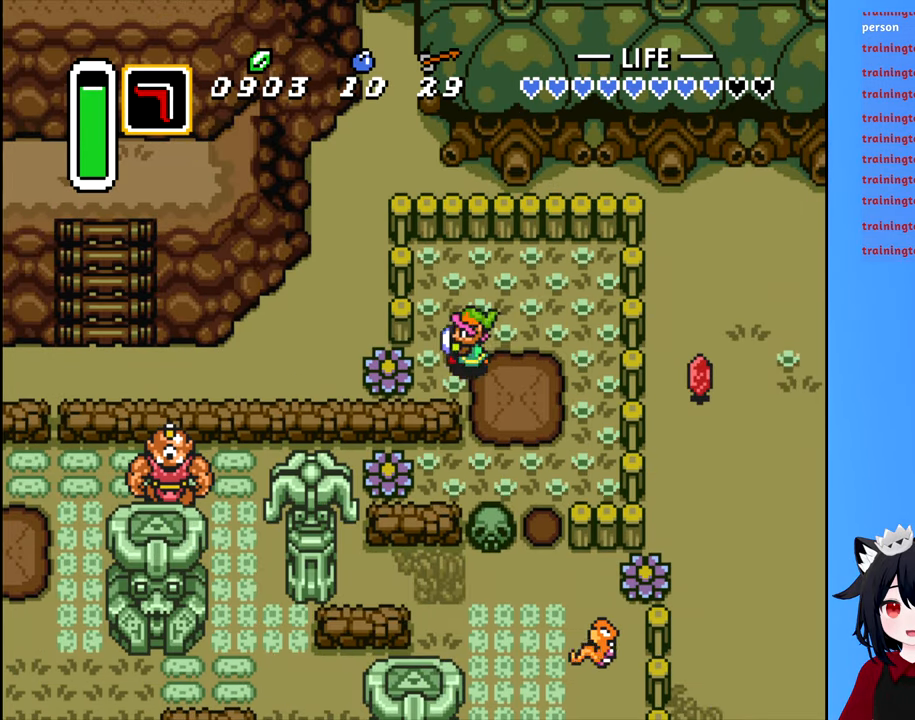
Gameplay with a controller (Nintendo layout); each line is a JSON object with the inputs held at the frame after it. "events" lists button and stick changes between this image and that frame as [ms after this image, input, new state], when the widget could be followed in between. Not read: L3 R3.
{"buttons": ["DPAD_LEFT"], "events": [[100, "B", "down"], [200, "B", "up"]]}
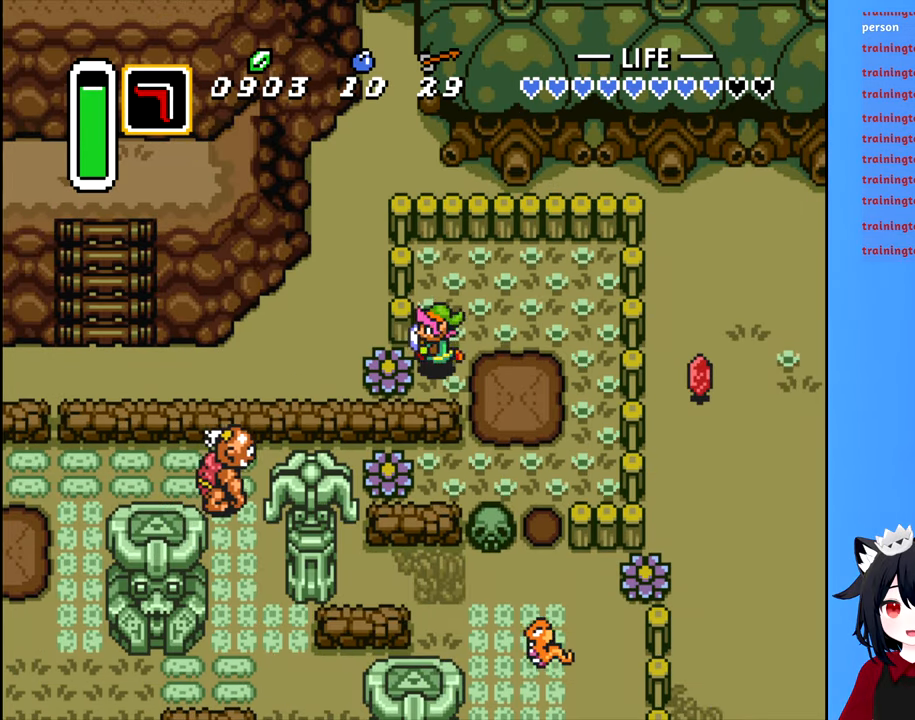
{"buttons": ["DPAD_DOWN", "DPAD_LEFT"], "events": [[17, "DPAD_LEFT", "up"], [100, "A", "down"], [150, "A", "up"], [200, "DPAD_LEFT", "down"], [400, "DPAD_DOWN", "down"]]}
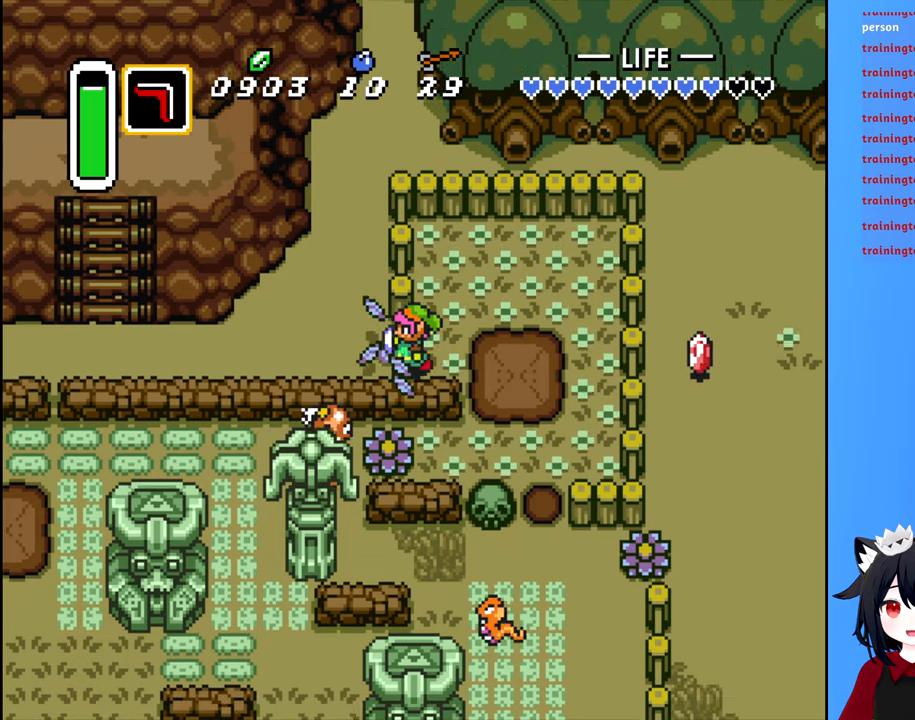
{"buttons": ["DPAD_LEFT"], "events": [[16, "DPAD_DOWN", "up"]]}
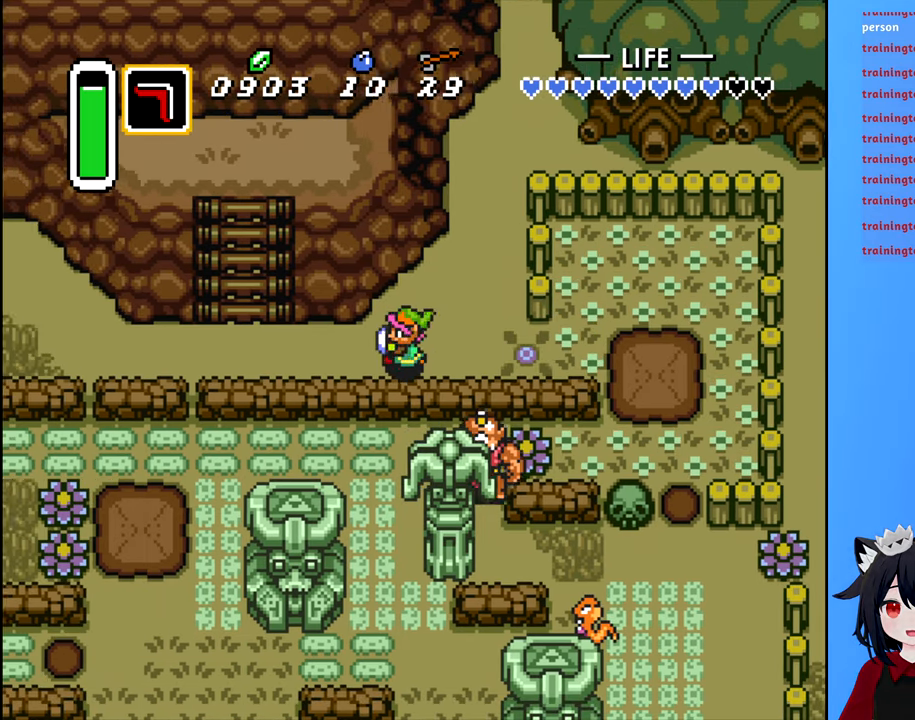
{"buttons": ["DPAD_LEFT"], "events": []}
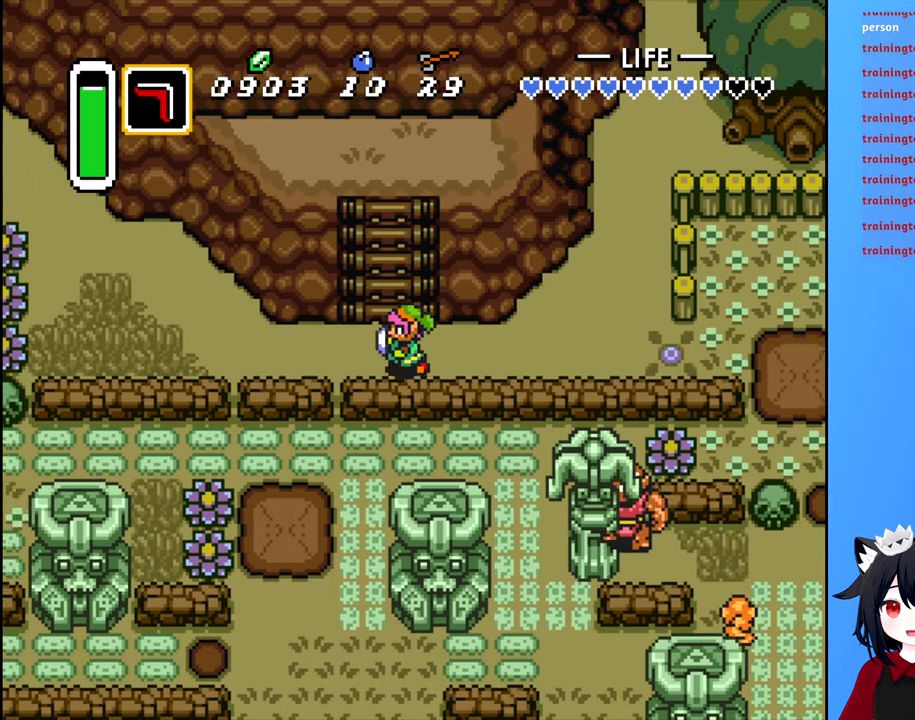
{"buttons": ["DPAD_UP"], "events": [[83, "DPAD_LEFT", "up"], [100, "DPAD_UP", "down"]]}
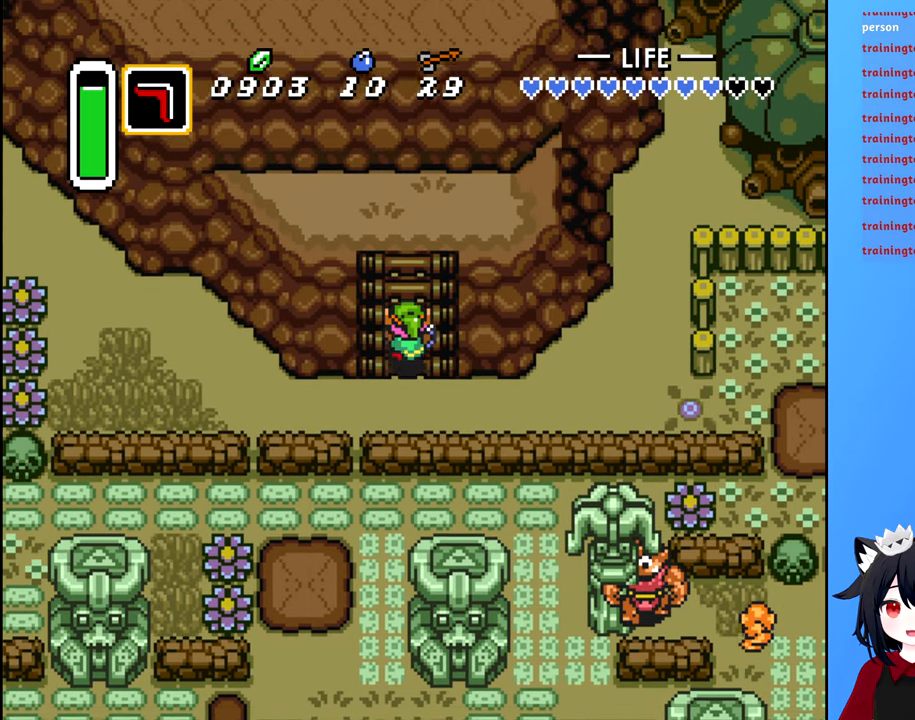
{"buttons": ["DPAD_UP"], "events": []}
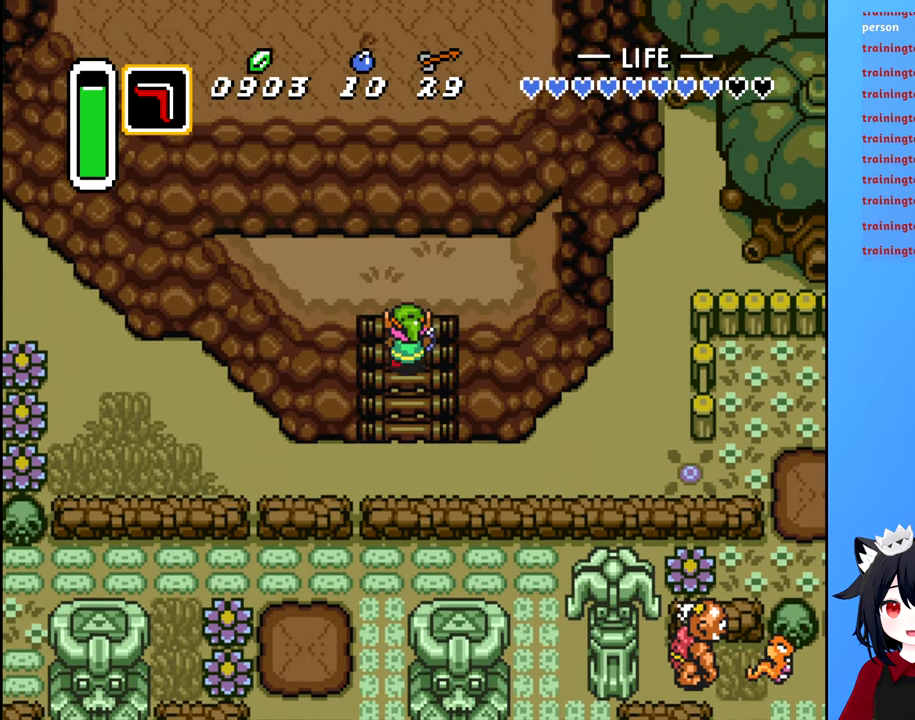
{"buttons": ["DPAD_UP"], "events": []}
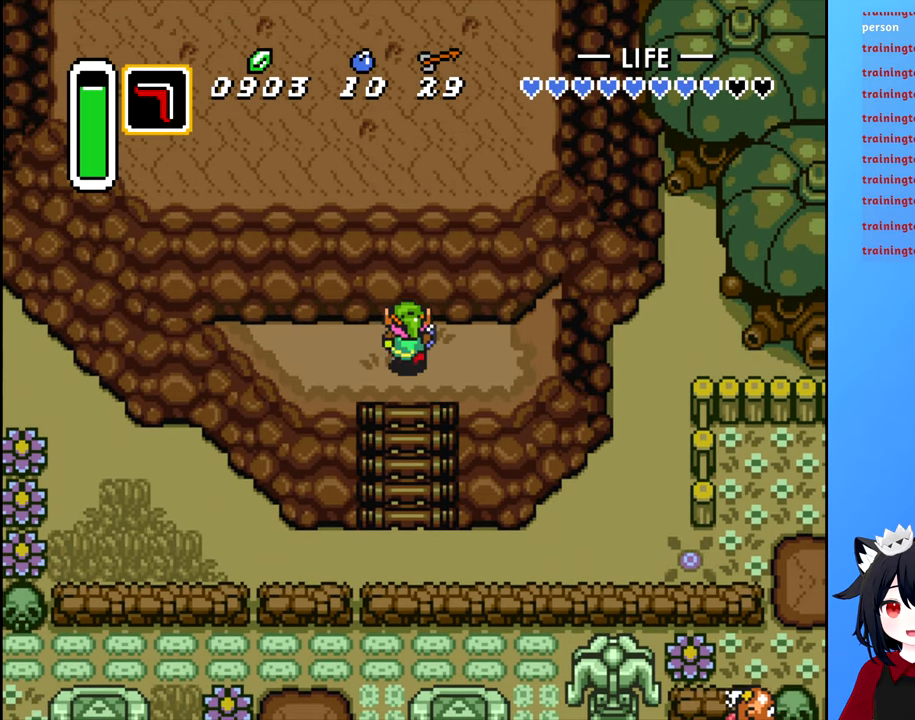
{"buttons": ["DPAD_LEFT"], "events": [[33, "A", "down"], [150, "A", "up"], [233, "DPAD_UP", "up"], [450, "DPAD_LEFT", "down"]]}